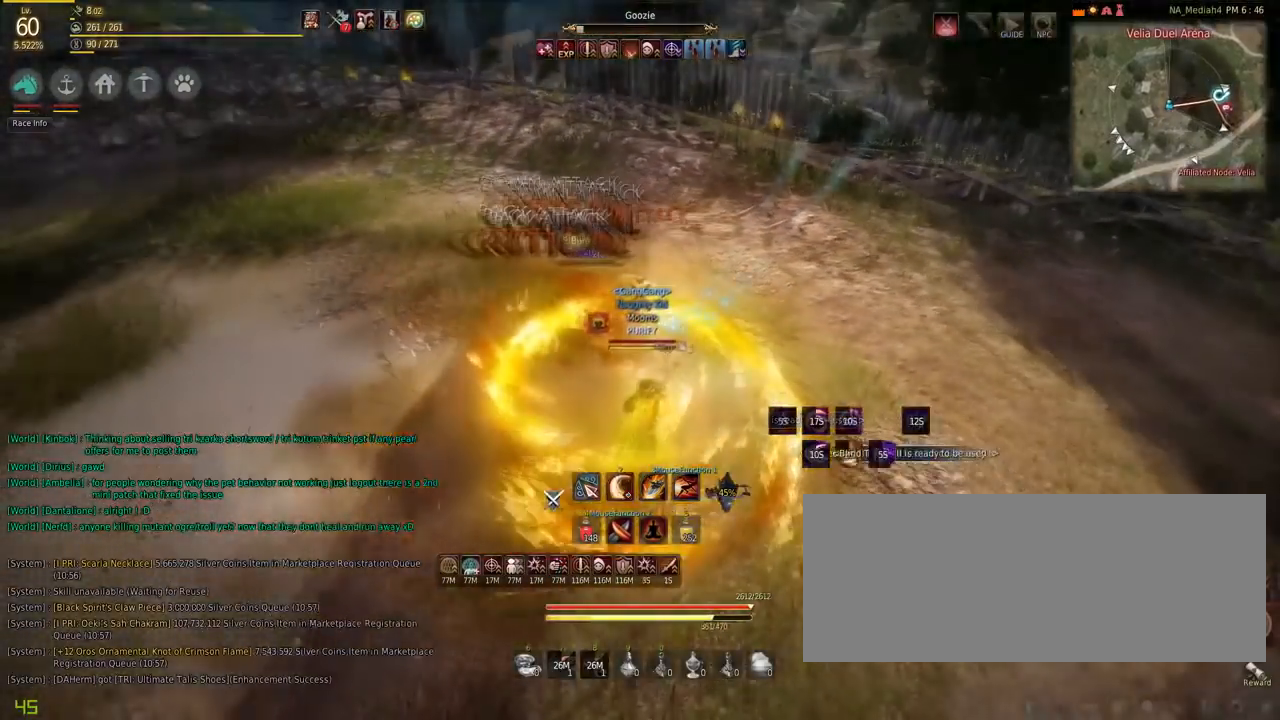
Gameplay with keyboard and mouse; each line is a JSON object with the keys and mouse buttons held at the frame after it. "events" lists presses ("down") and releases ("up") of "a", "c", "d", "e", "f", "q", "s", "shift", "space", "tab", "w", "mouse_left" and "mouse_right" between this image and that frame as [ms after this image, input, new state], when the widget could be followed in between. "mouse_left", "mouse_right" = the "left", "right" buttons of the "mouse" list. No other keys are recorded. Mouse movement is not recorded.
{"keys": [], "mouse": [], "events": [[167, "mouse_right", "up"], [234, "d", "up"], [367, "f", "down"], [434, "f", "up"]]}
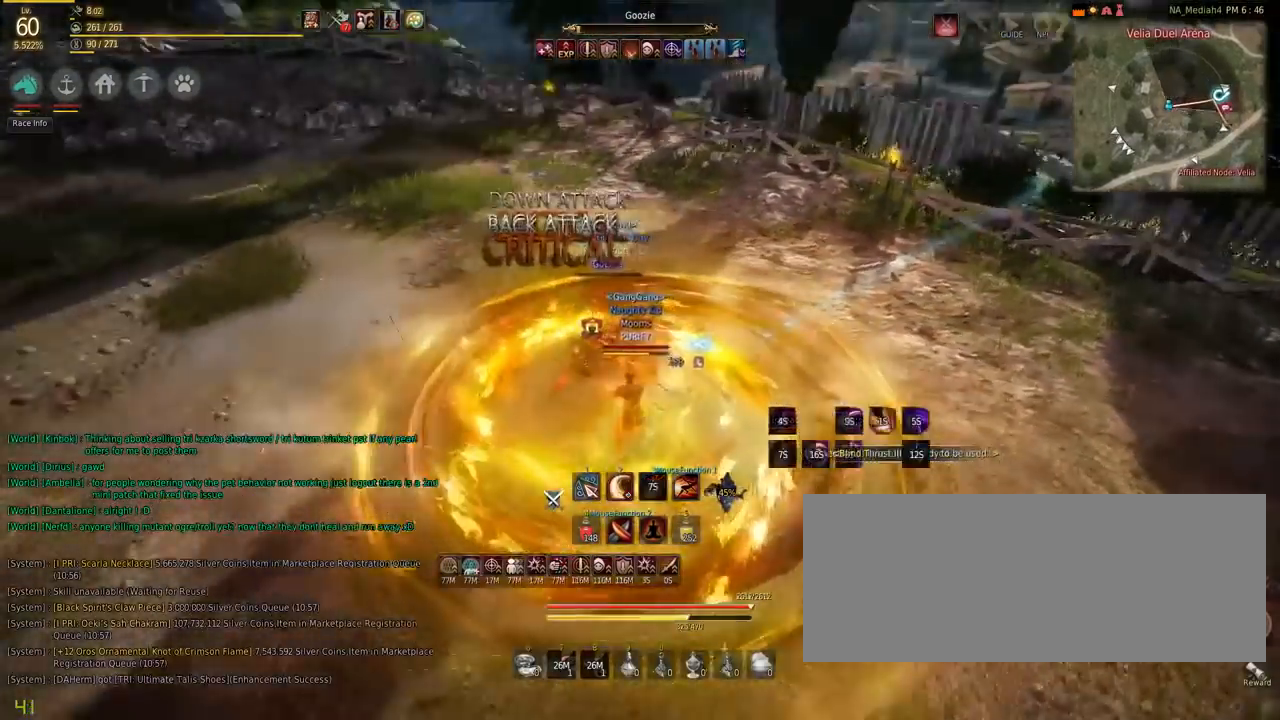
{"keys": [], "mouse": [], "events": [[34, "f", "down"], [101, "mouse_right", "down"], [134, "mouse_right", "up"], [201, "f", "up"]]}
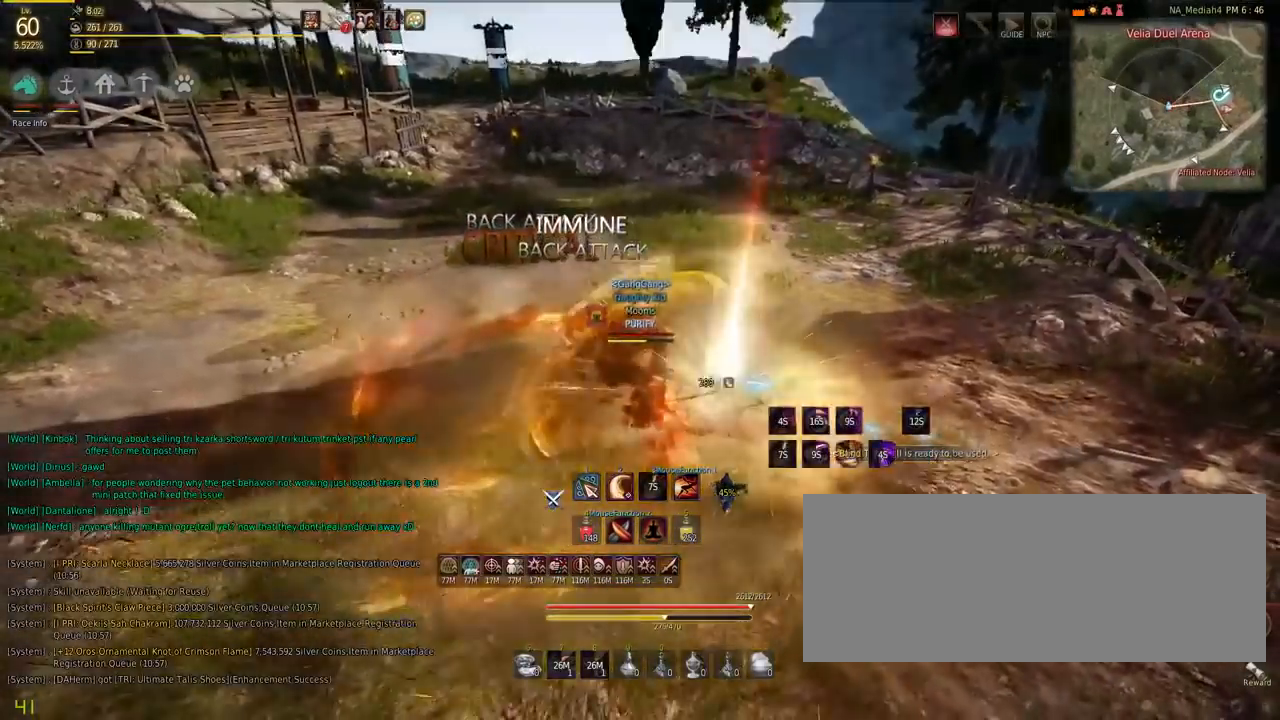
{"keys": ["s"], "mouse": [], "events": [[67, "c", "down"], [133, "c", "up"], [200, "c", "down"], [267, "c", "up"], [367, "s", "down"]]}
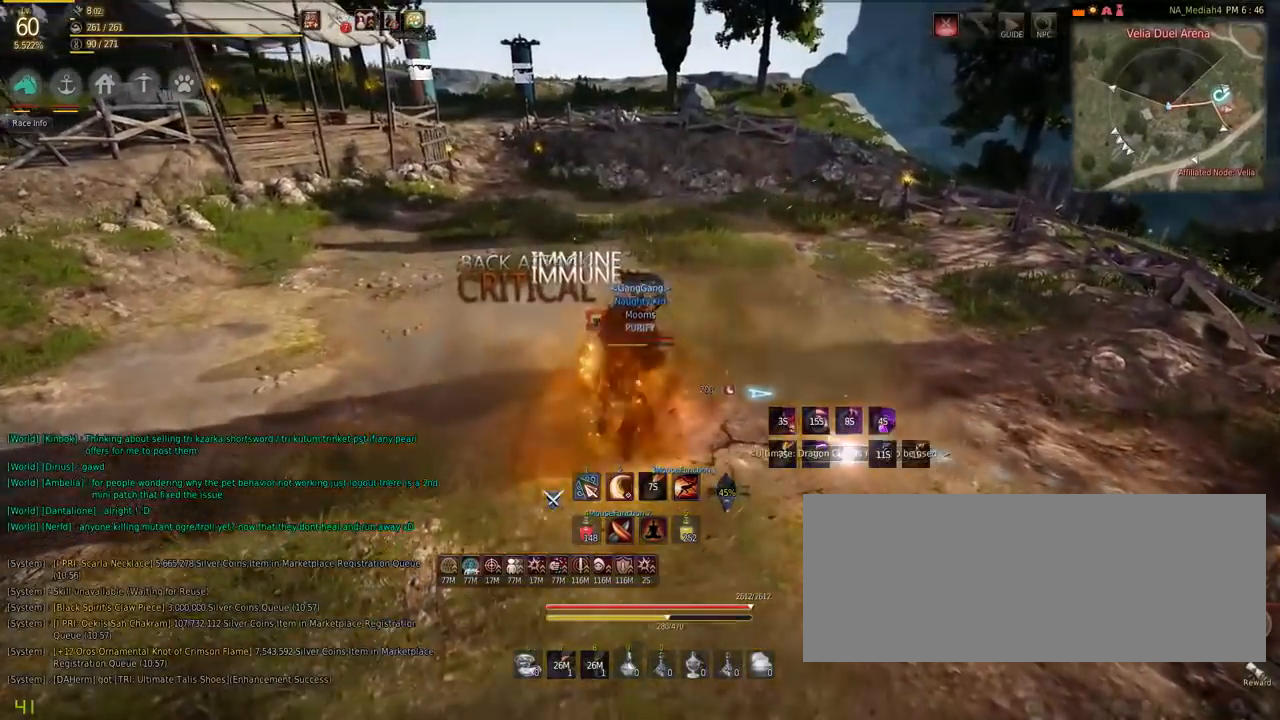
{"keys": [], "mouse": [], "events": [[34, "space", "down"], [101, "space", "up"], [167, "space", "down"], [267, "space", "up"], [334, "s", "up"]]}
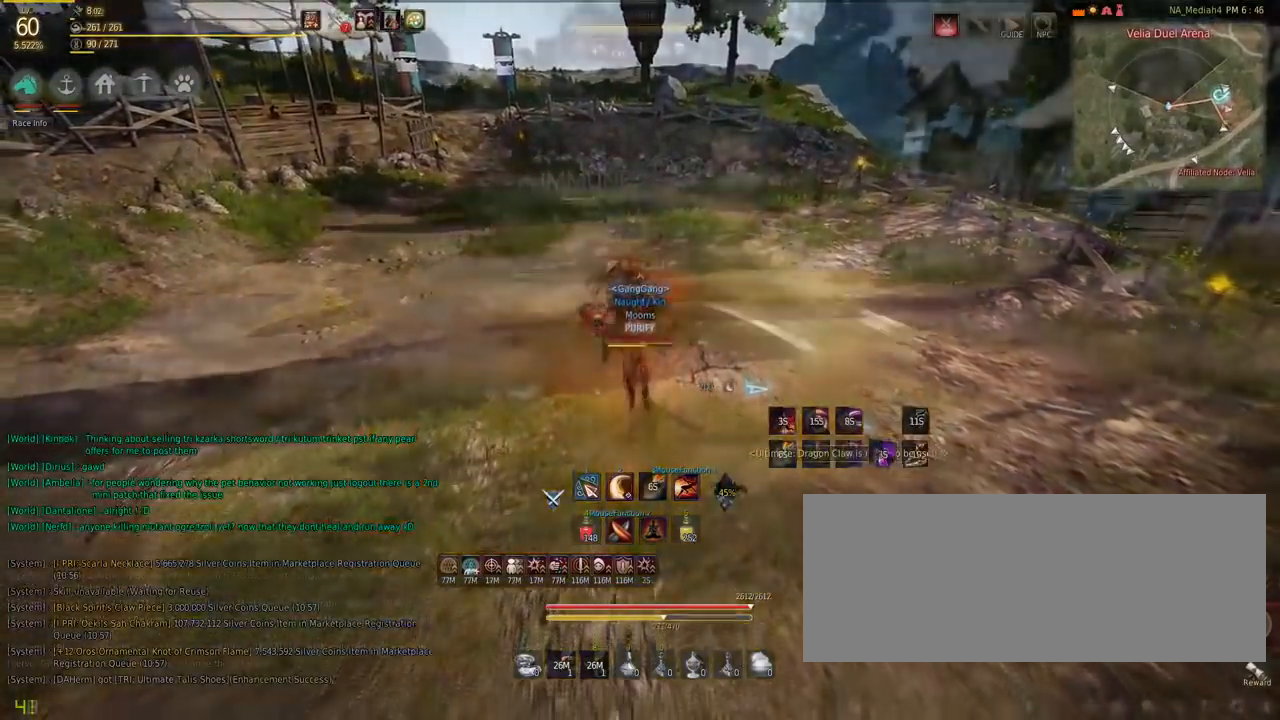
{"keys": ["w"], "mouse": [], "events": [[33, "w", "down"], [234, "mouse_right", "down"], [467, "mouse_right", "up"]]}
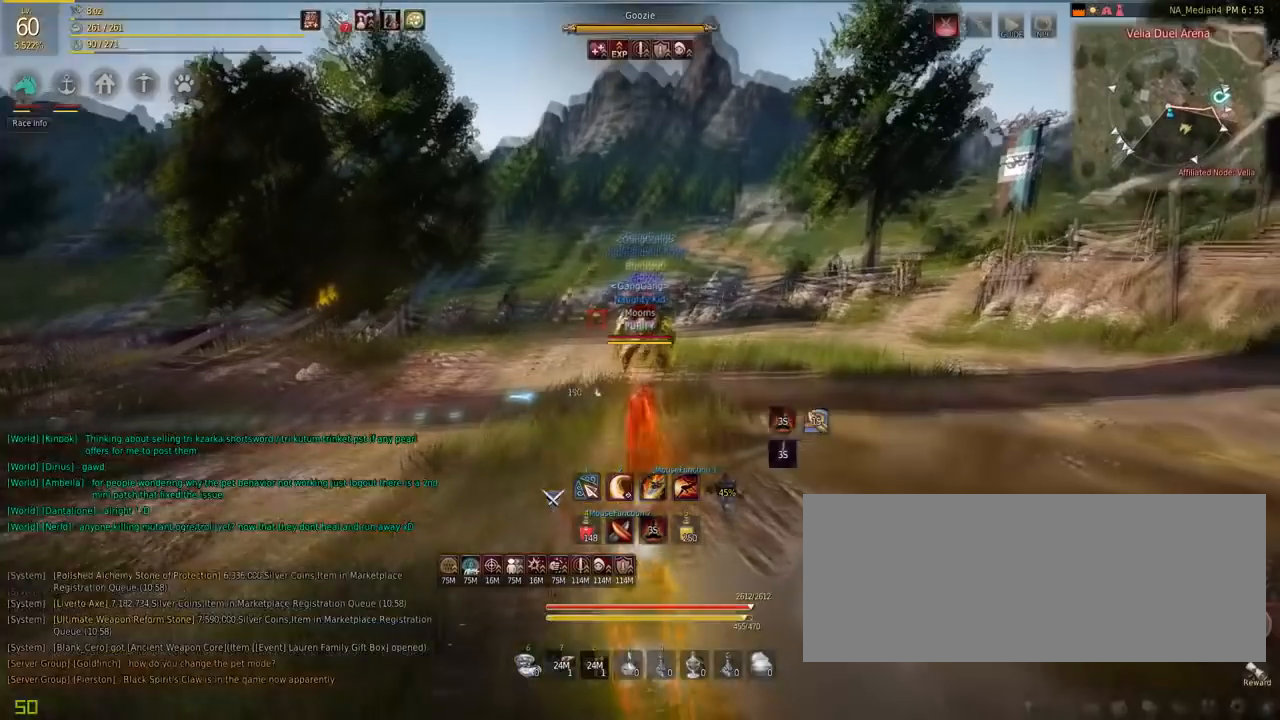
{"keys": ["q"], "mouse": [], "events": [[267, "w", "up"], [334, "q", "down"]]}
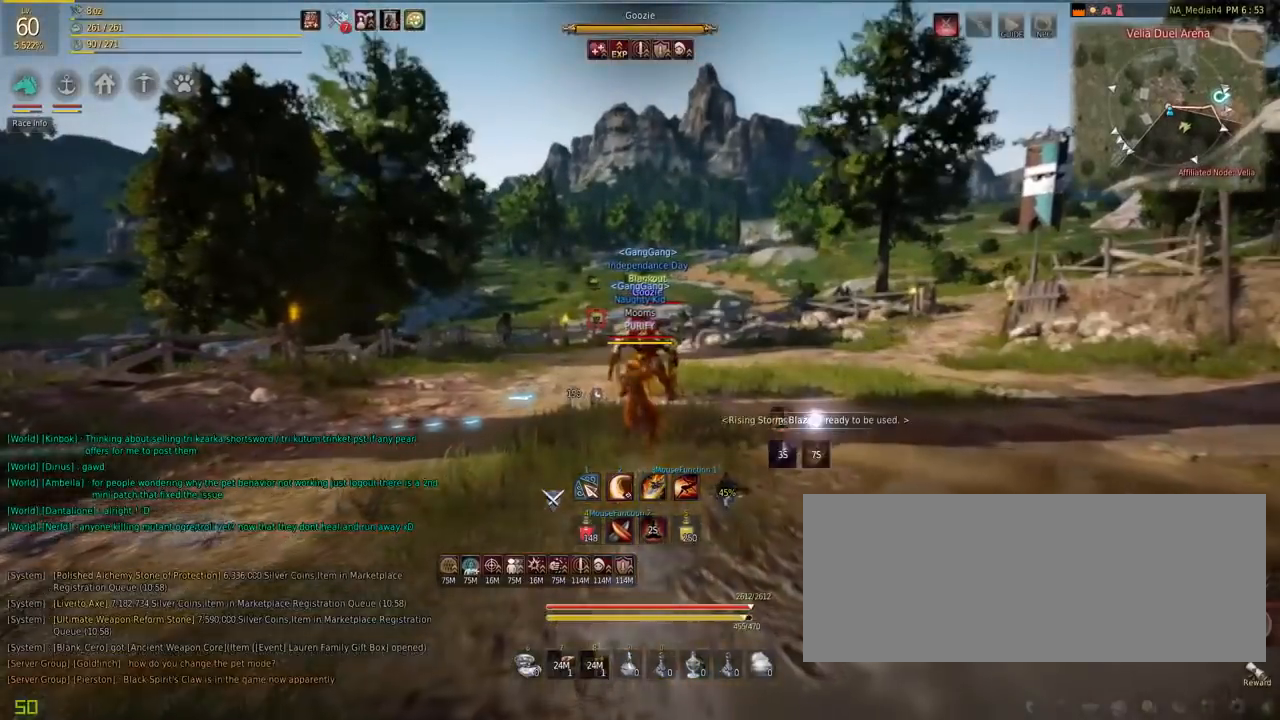
{"keys": [], "mouse": [], "events": [[33, "q", "up"], [334, "space", "down"], [500, "space", "up"]]}
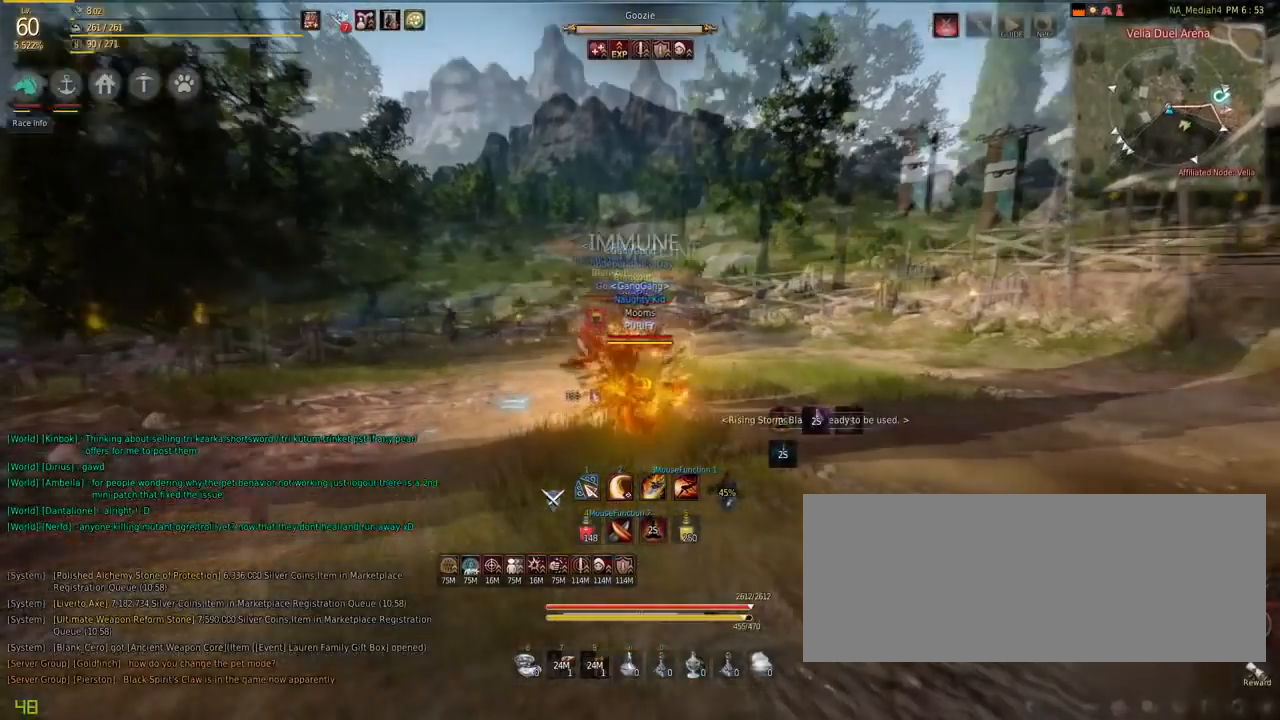
{"keys": ["shift"], "mouse": [], "events": [[201, "mouse_right", "down"], [201, "s", "down"], [334, "s", "up"], [368, "mouse_right", "up"], [368, "shift", "down"], [468, "f", "down"], [501, "f", "up"]]}
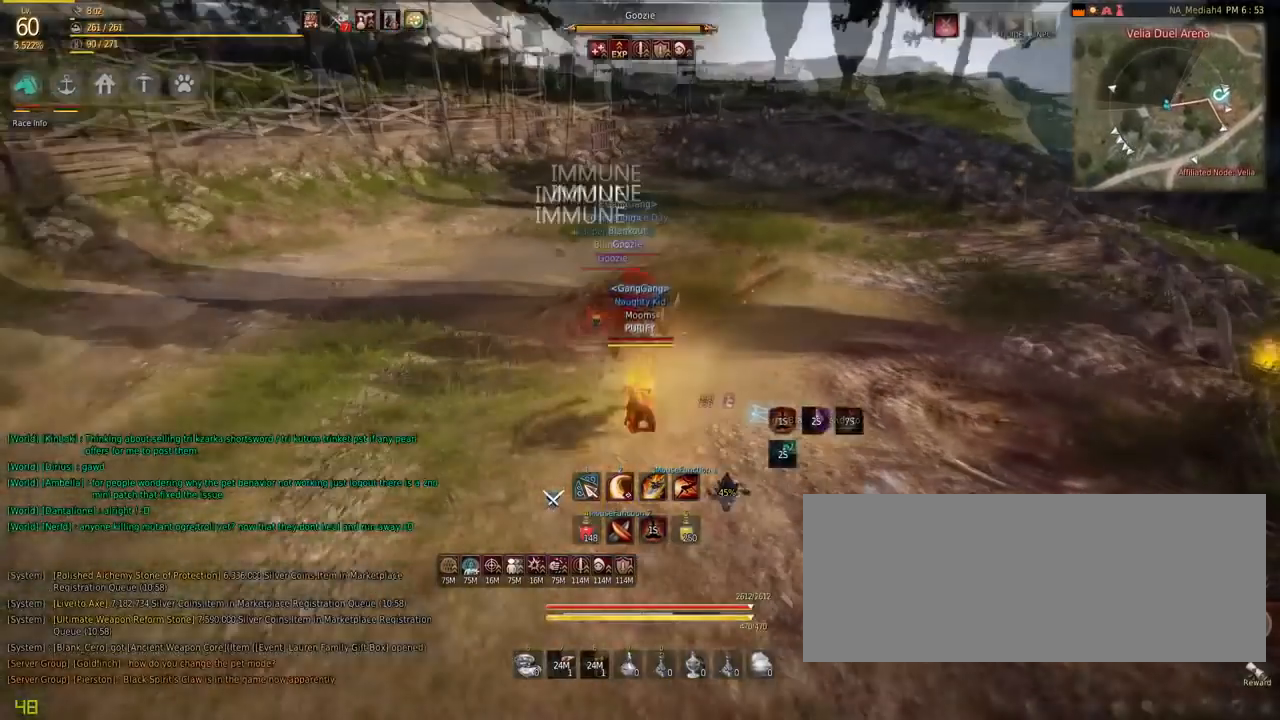
{"keys": ["f", "shift", "w"], "mouse": [], "events": [[67, "f", "down"], [133, "f", "up"], [200, "f", "down"], [500, "w", "down"]]}
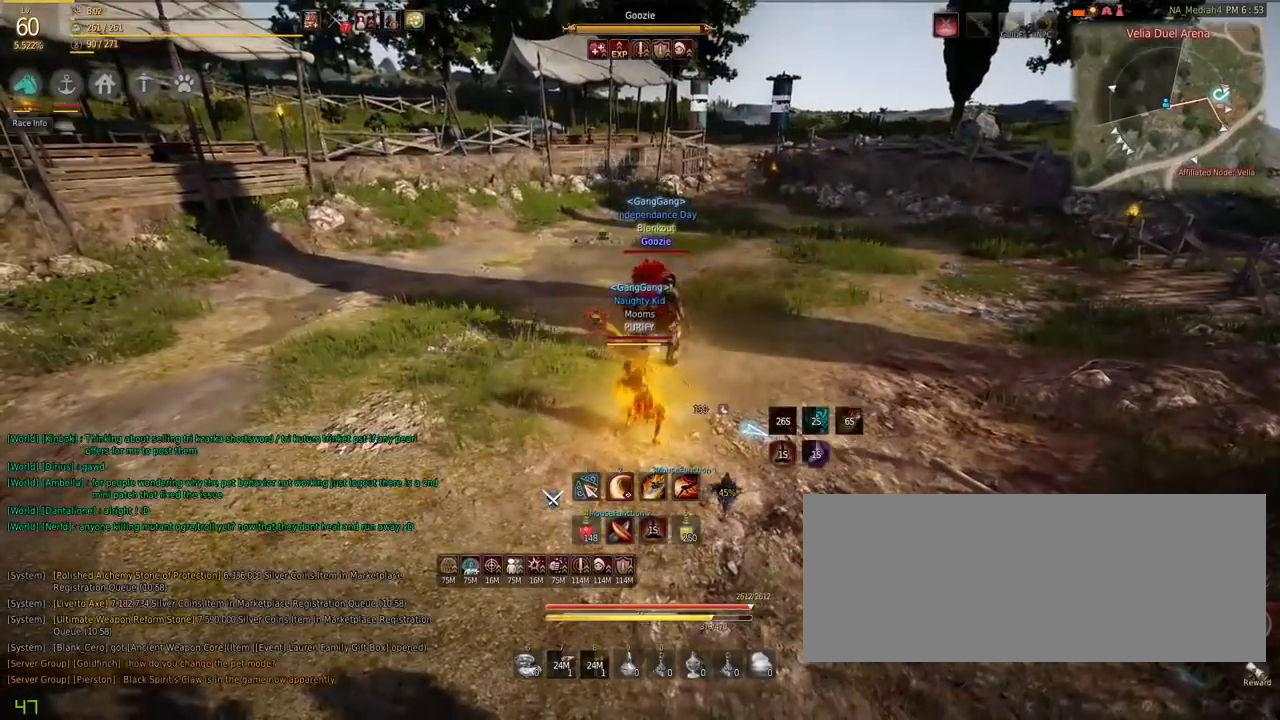
{"keys": ["f", "shift", "w"], "mouse": ["left"], "events": [[434, "mouse_left", "down"]]}
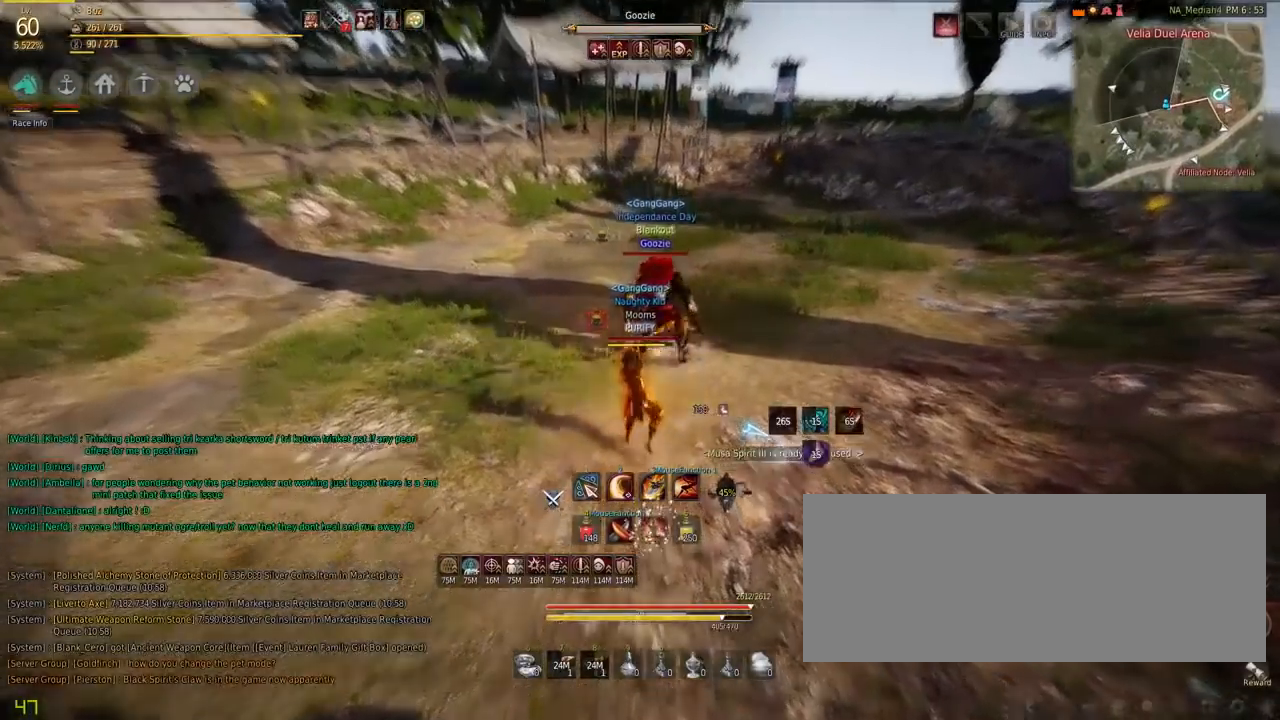
{"keys": ["f", "shift", "w"], "mouse": ["left"], "events": [[50, "mouse_left", "up"], [117, "mouse_left", "down"], [150, "mouse_left", "up"], [251, "mouse_left", "down"], [284, "mouse_left", "up"], [317, "mouse_left", "down"], [417, "mouse_left", "up"], [451, "mouse_left", "down"]]}
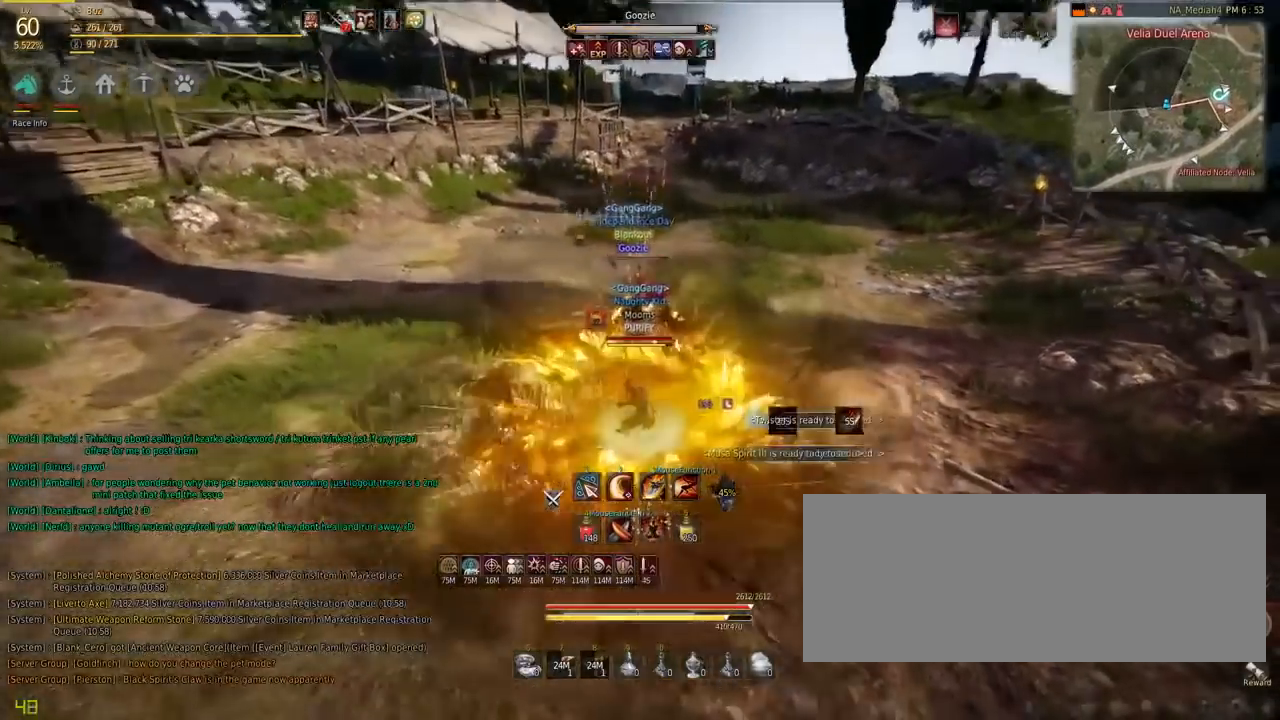
{"keys": ["f", "shift", "w"], "mouse": [], "events": [[450, "mouse_left", "up"]]}
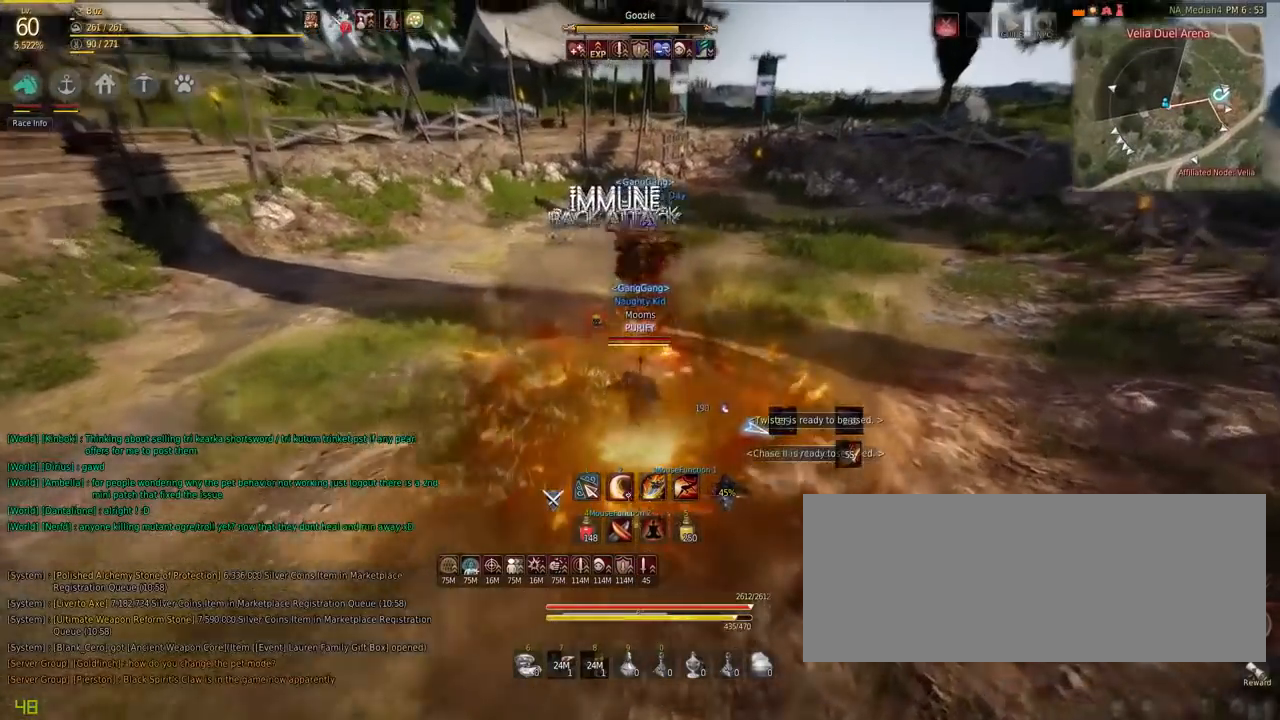
{"keys": ["w"], "mouse": [], "events": [[384, "shift", "up"], [417, "f", "up"]]}
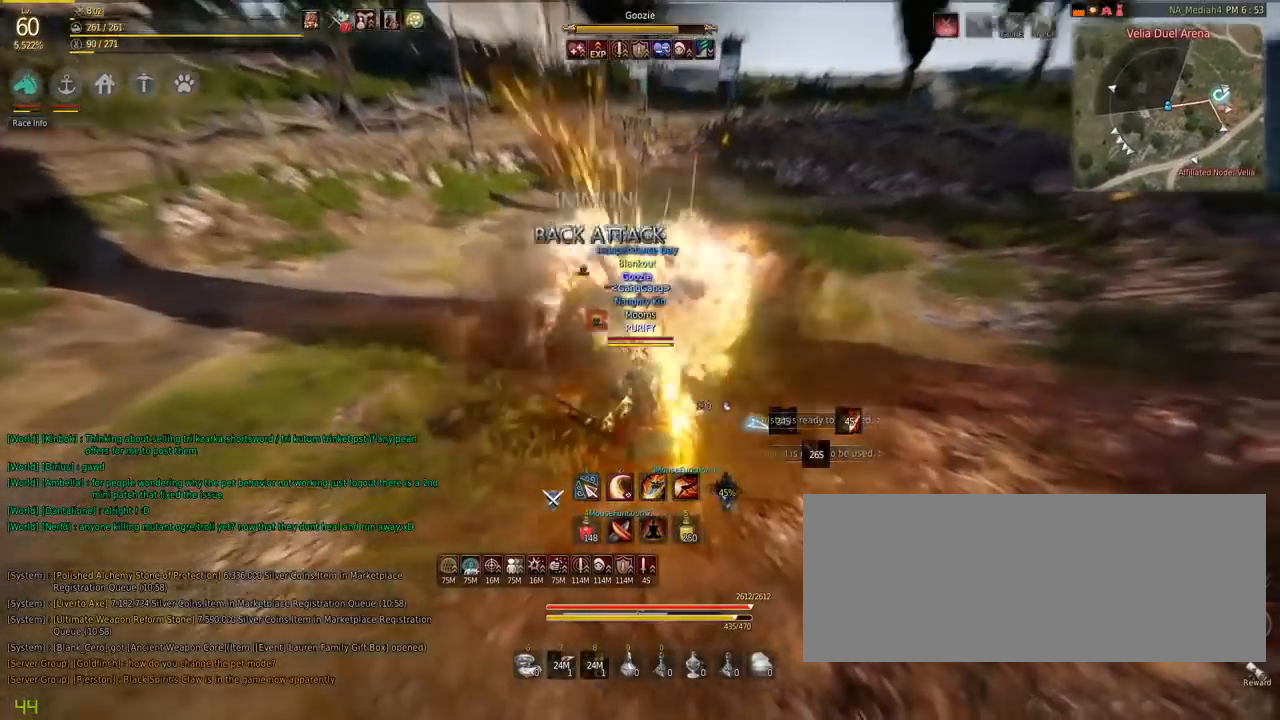
{"keys": ["shift"], "mouse": ["left"], "events": [[16, "w", "up"], [83, "shift", "down"], [150, "mouse_left", "down"]]}
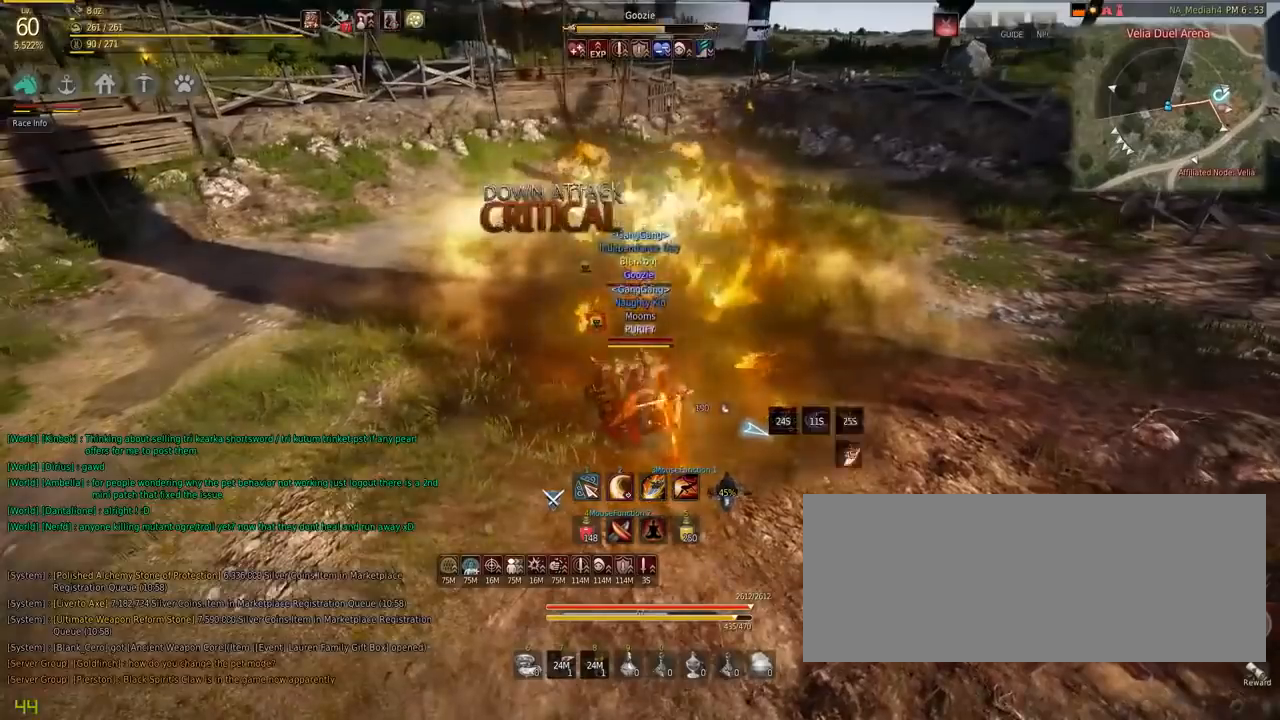
{"keys": [], "mouse": [], "events": [[451, "mouse_left", "up"], [451, "shift", "up"]]}
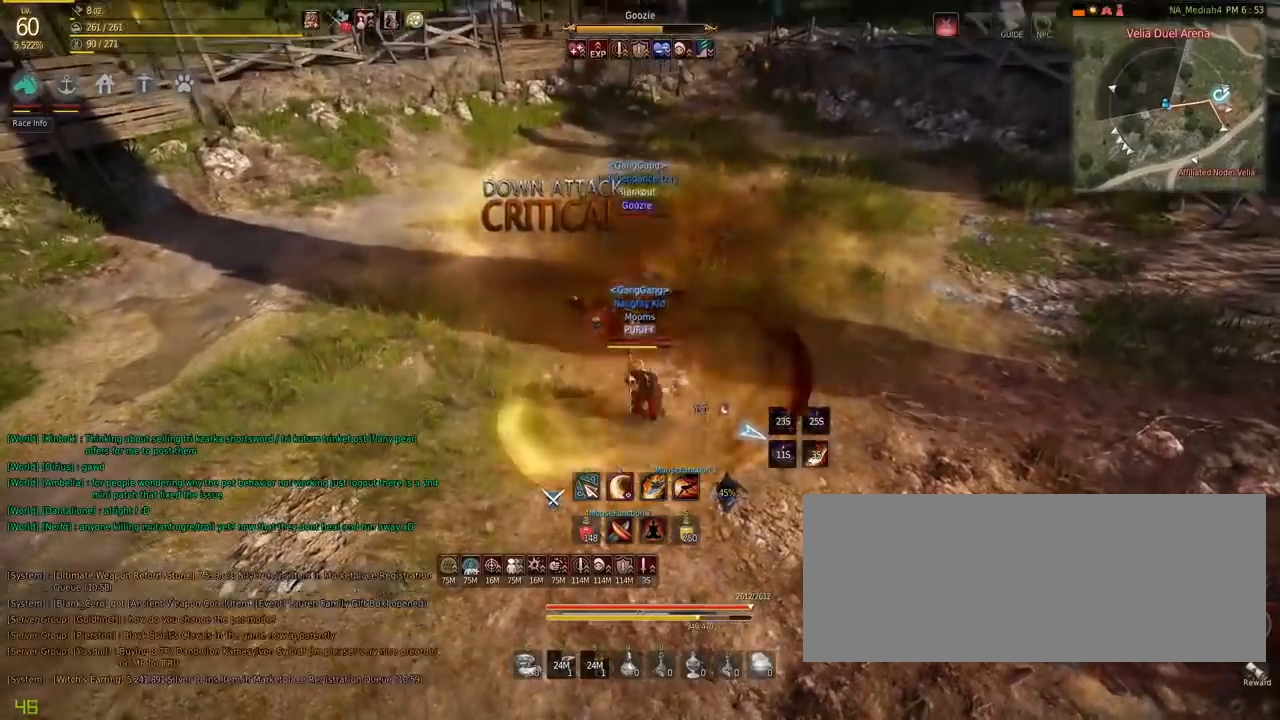
{"keys": ["d"], "mouse": ["left"], "events": [[50, "d", "down"], [217, "mouse_left", "down"]]}
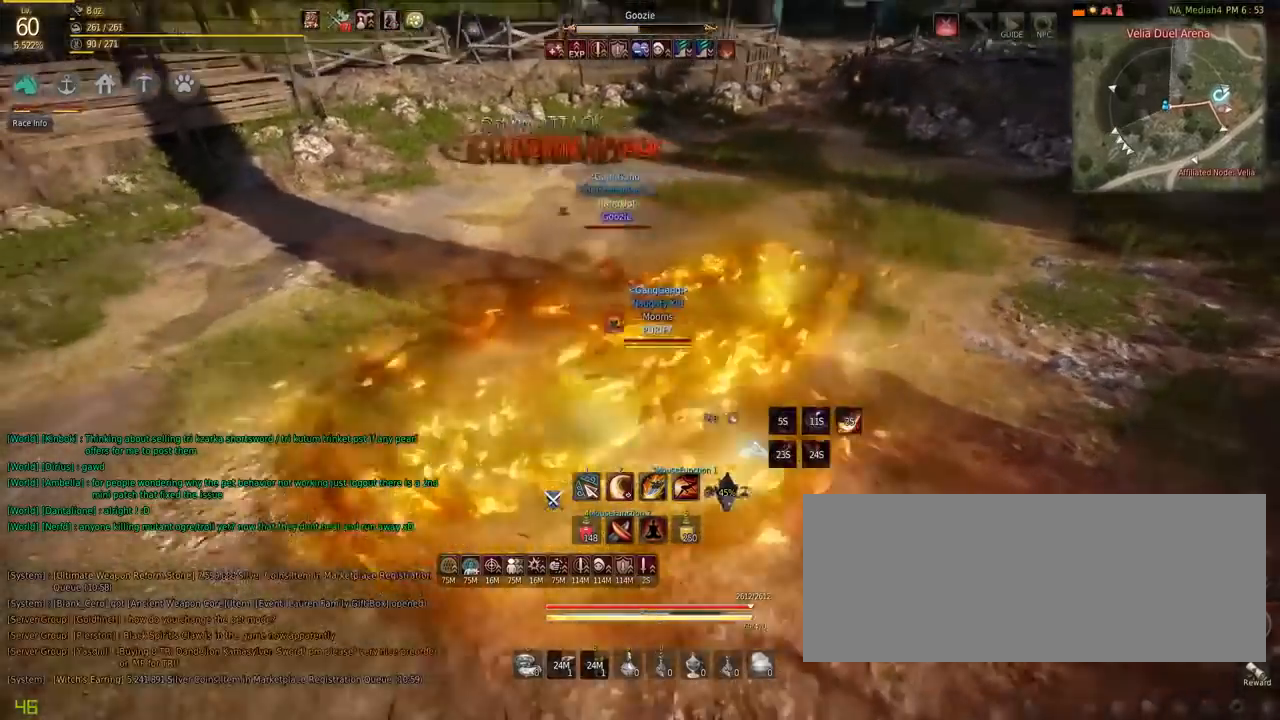
{"keys": ["d"], "mouse": ["right"], "events": [[251, "mouse_left", "up"], [451, "mouse_right", "down"]]}
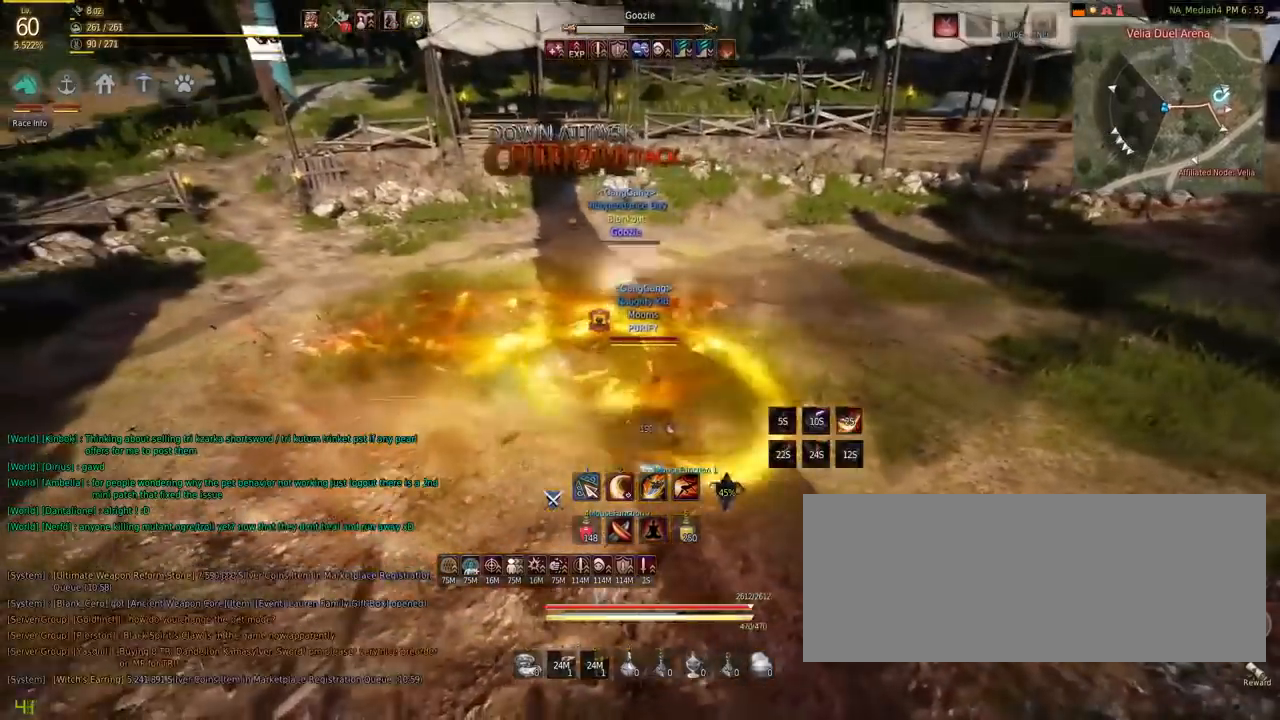
{"keys": ["f"], "mouse": [], "events": [[250, "mouse_right", "up"], [350, "d", "up"], [484, "f", "down"]]}
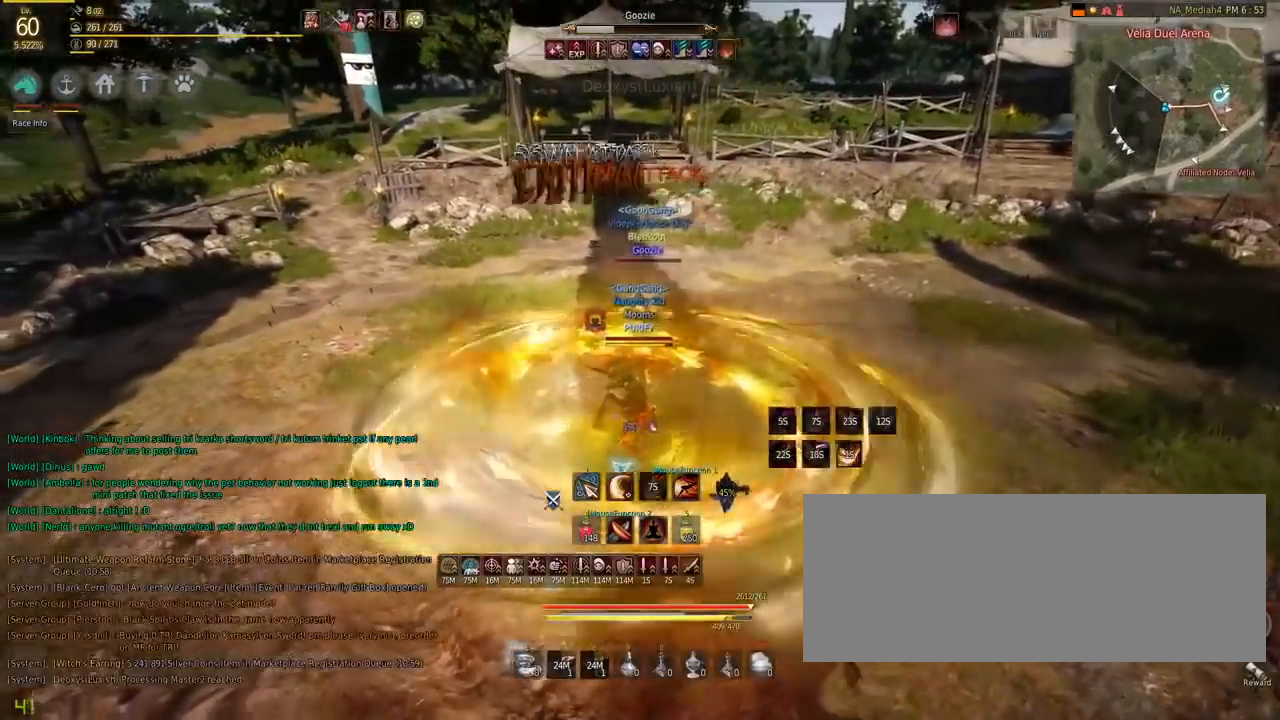
{"keys": ["c"], "mouse": [], "events": [[50, "f", "up"], [117, "f", "down"], [217, "f", "up"], [484, "c", "down"]]}
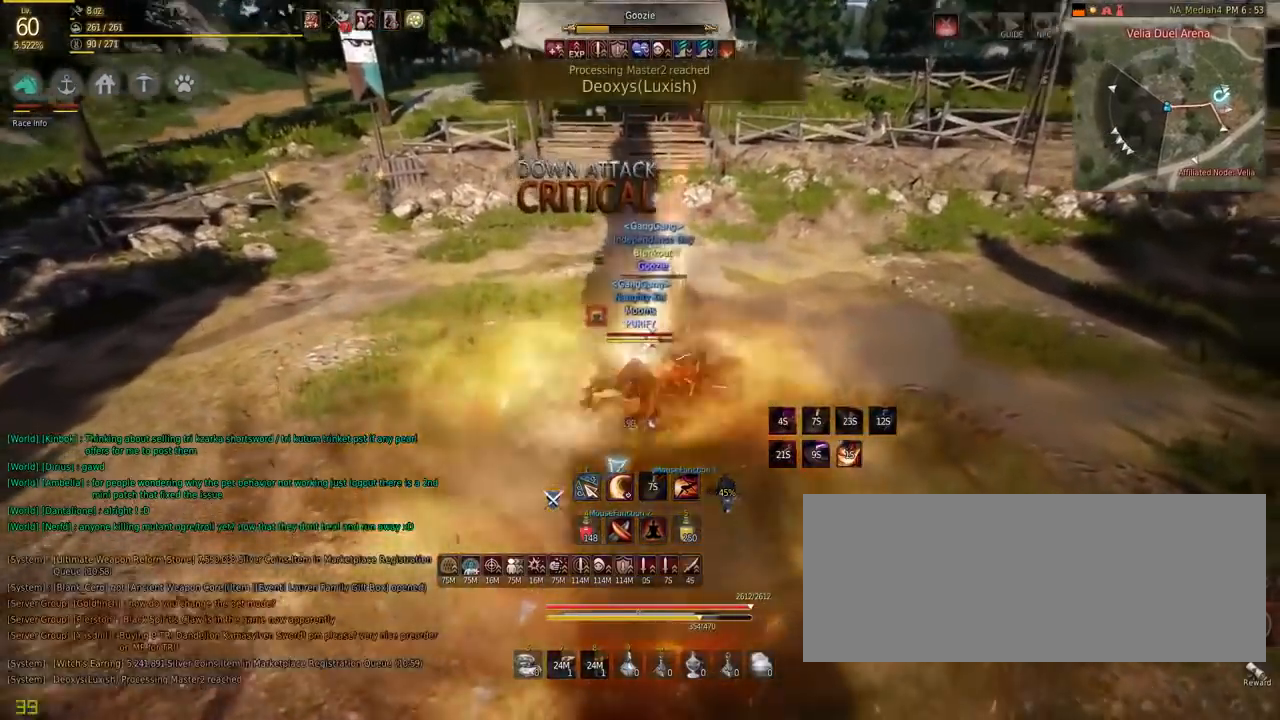
{"keys": ["s"], "mouse": [], "events": [[16, "c", "up"], [150, "c", "down"], [217, "c", "up"], [217, "s", "down"], [350, "space", "down"], [467, "space", "up"]]}
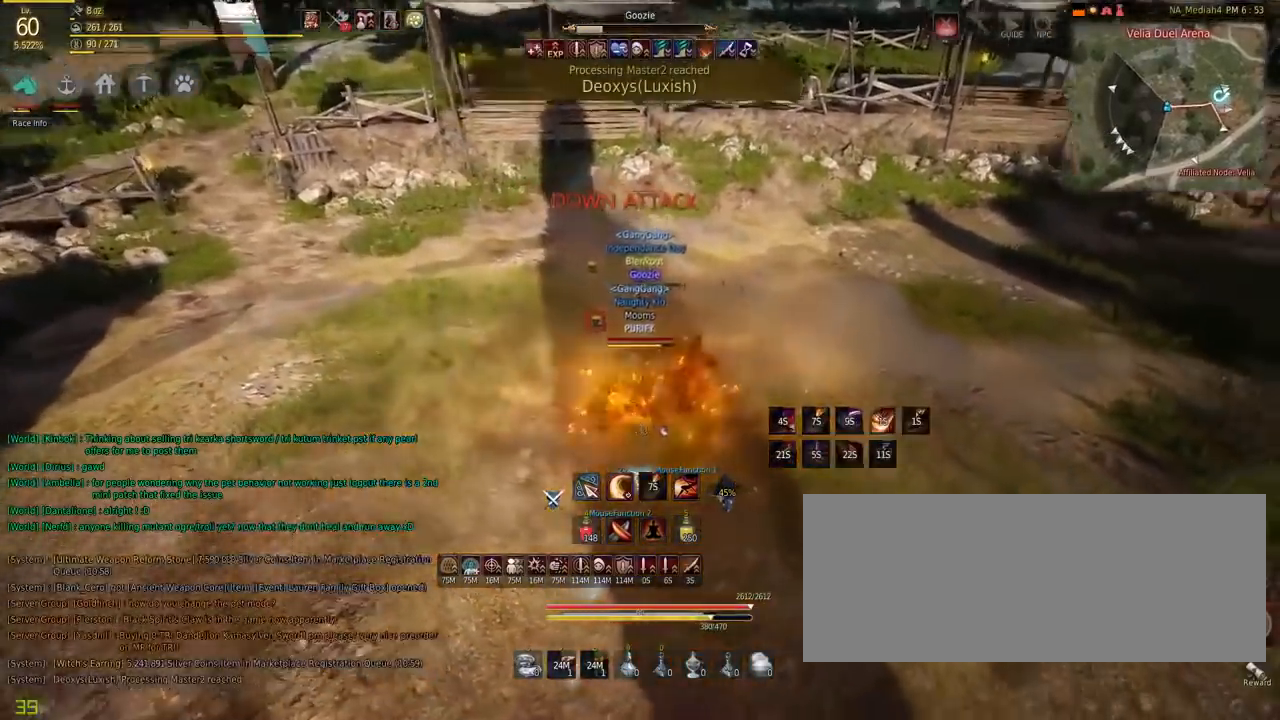
{"keys": ["s"], "mouse": ["right"], "events": [[17, "space", "down"], [117, "space", "up"], [384, "mouse_right", "down"], [417, "mouse_right", "up"], [484, "mouse_right", "down"]]}
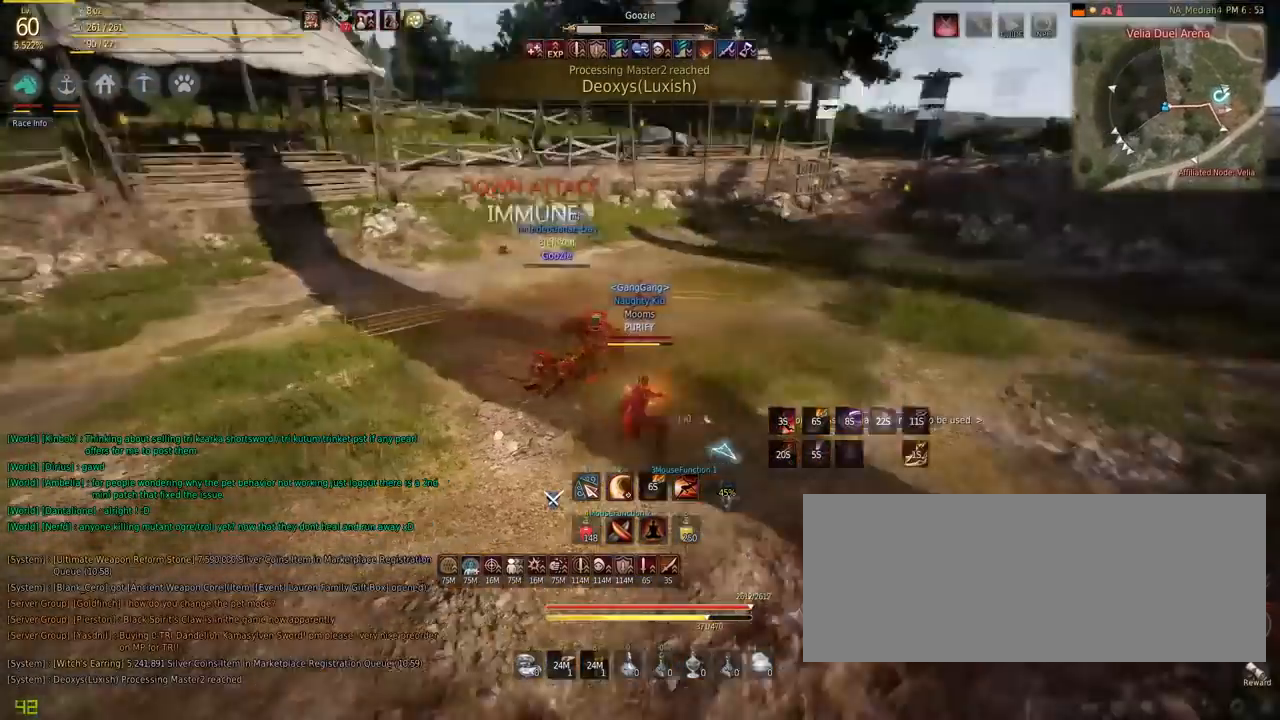
{"keys": [], "mouse": [], "events": [[117, "mouse_right", "up"], [283, "s", "up"]]}
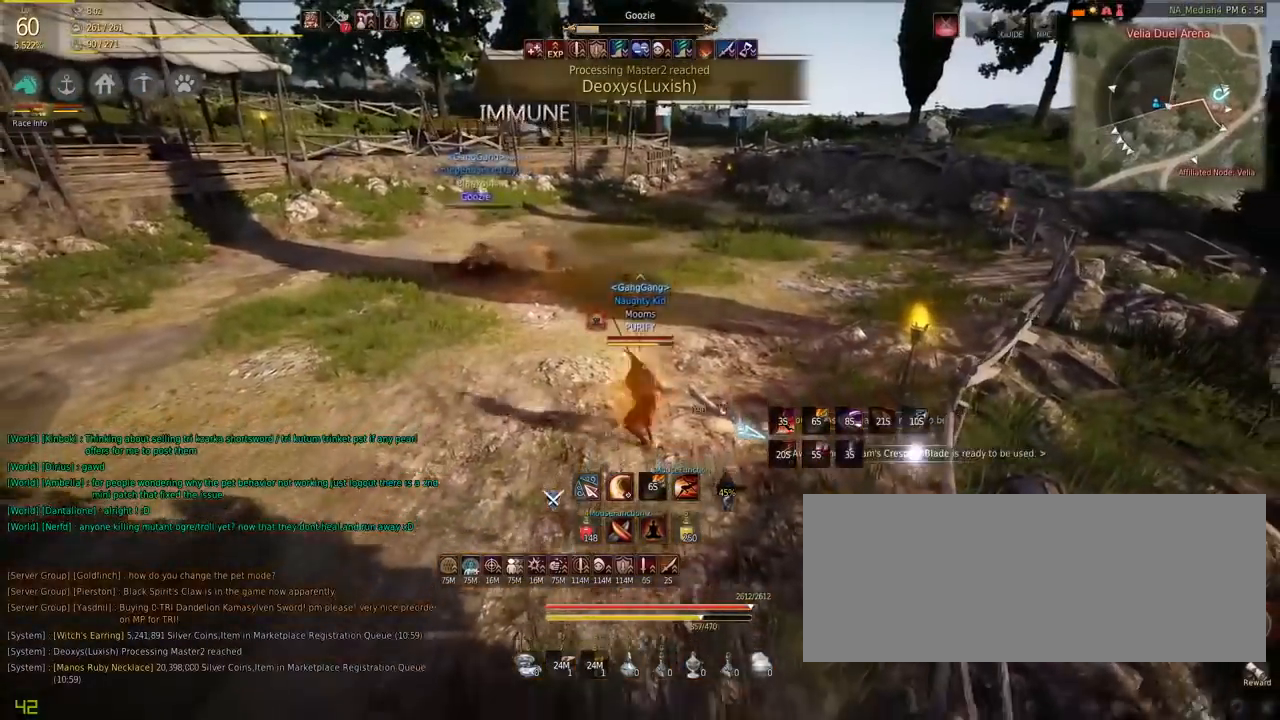
{"keys": [], "mouse": ["right"], "events": [[367, "mouse_right", "down"], [367, "w", "down"], [484, "w", "up"]]}
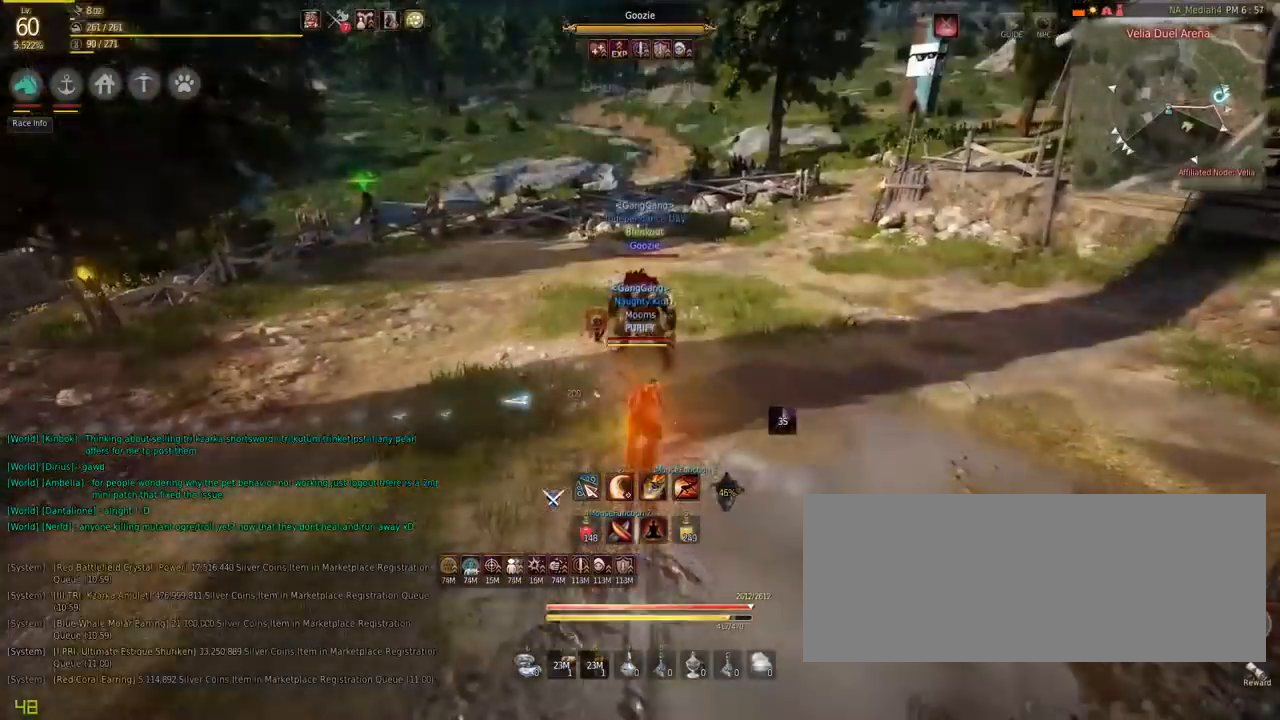
{"keys": [], "mouse": [], "events": [[50, "mouse_right", "up"], [150, "q", "down"], [350, "q", "up"]]}
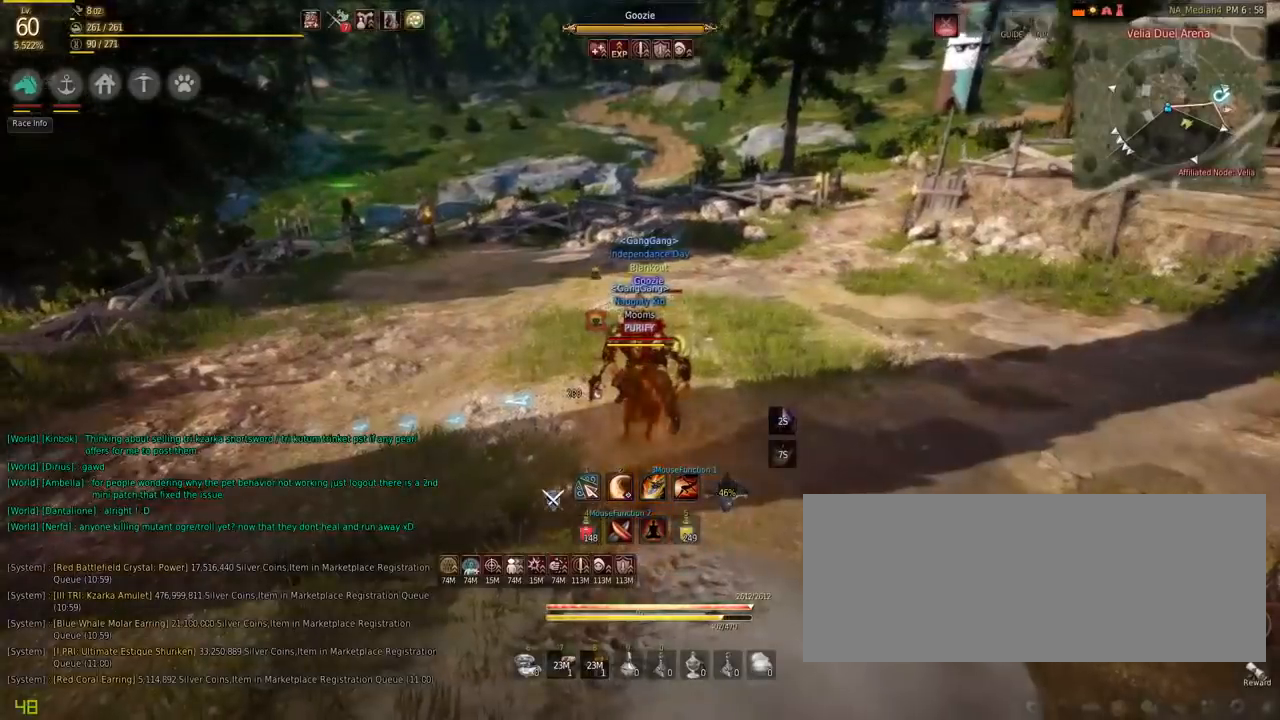
{"keys": [], "mouse": [], "events": []}
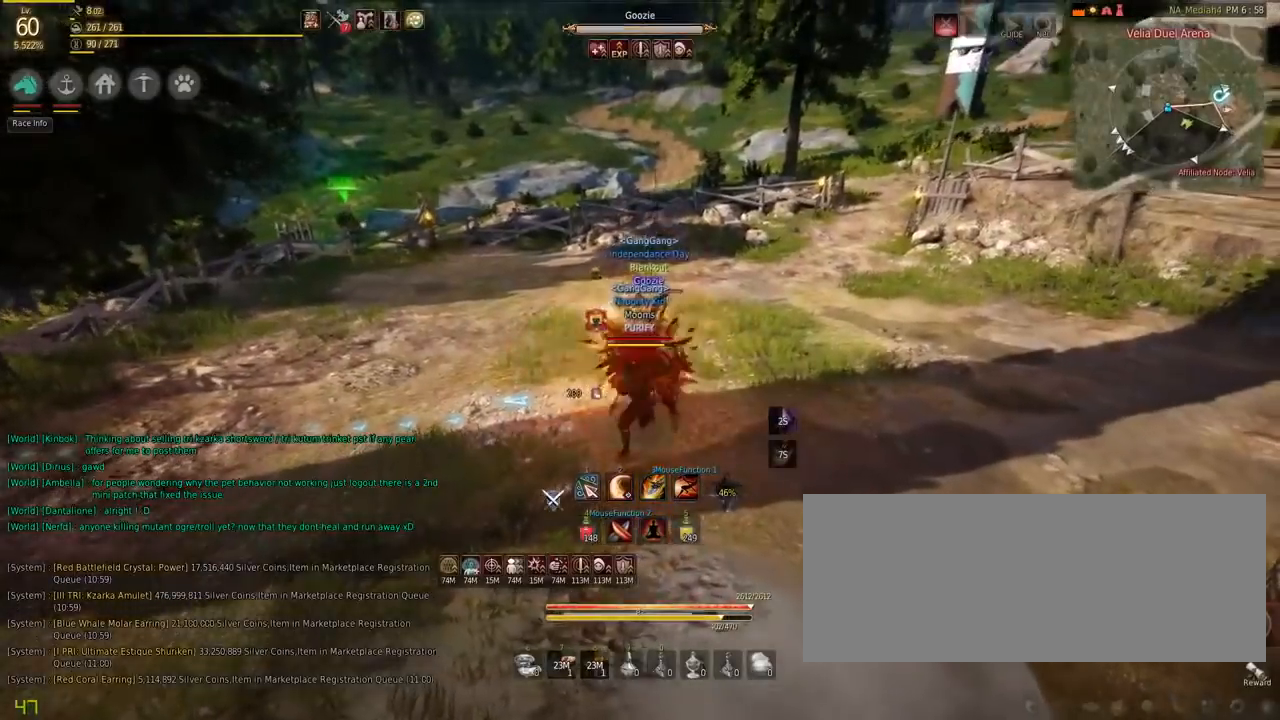
{"keys": [], "mouse": [], "events": [[50, "space", "down"], [233, "space", "up"]]}
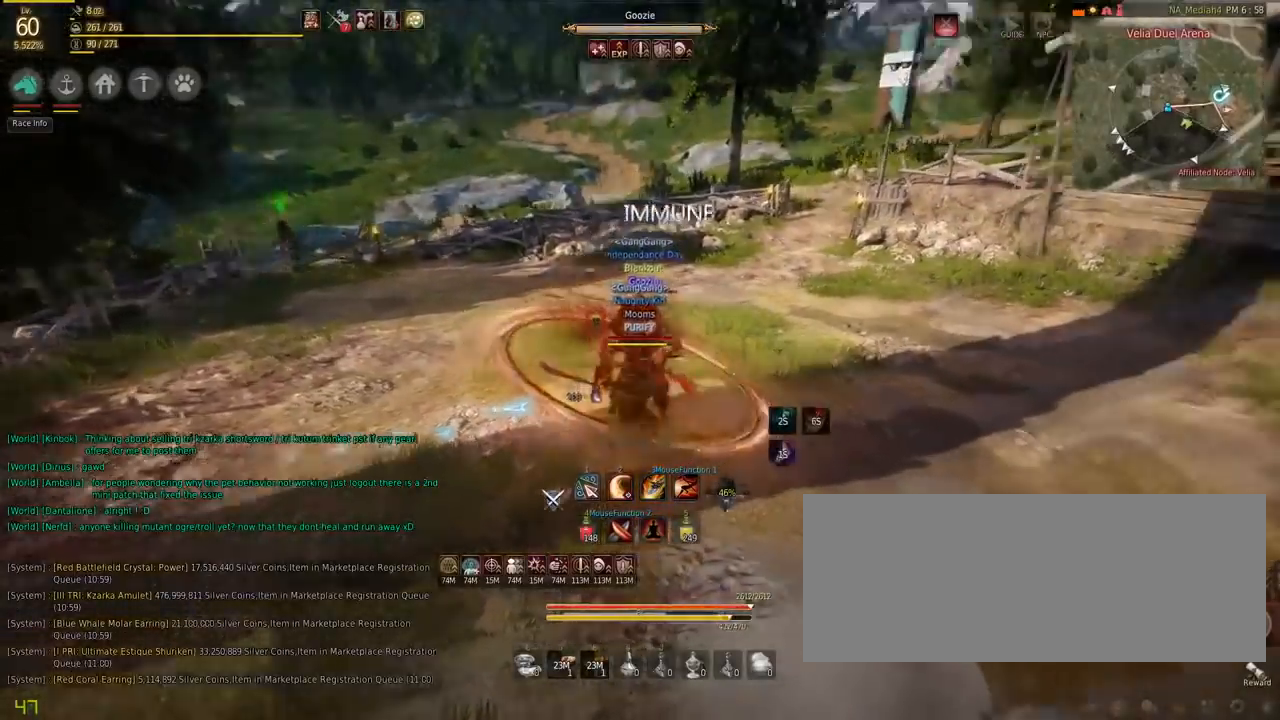
{"keys": ["s"], "mouse": ["right"], "events": [[184, "c", "down"], [284, "c", "up"], [417, "mouse_right", "down"], [417, "s", "down"]]}
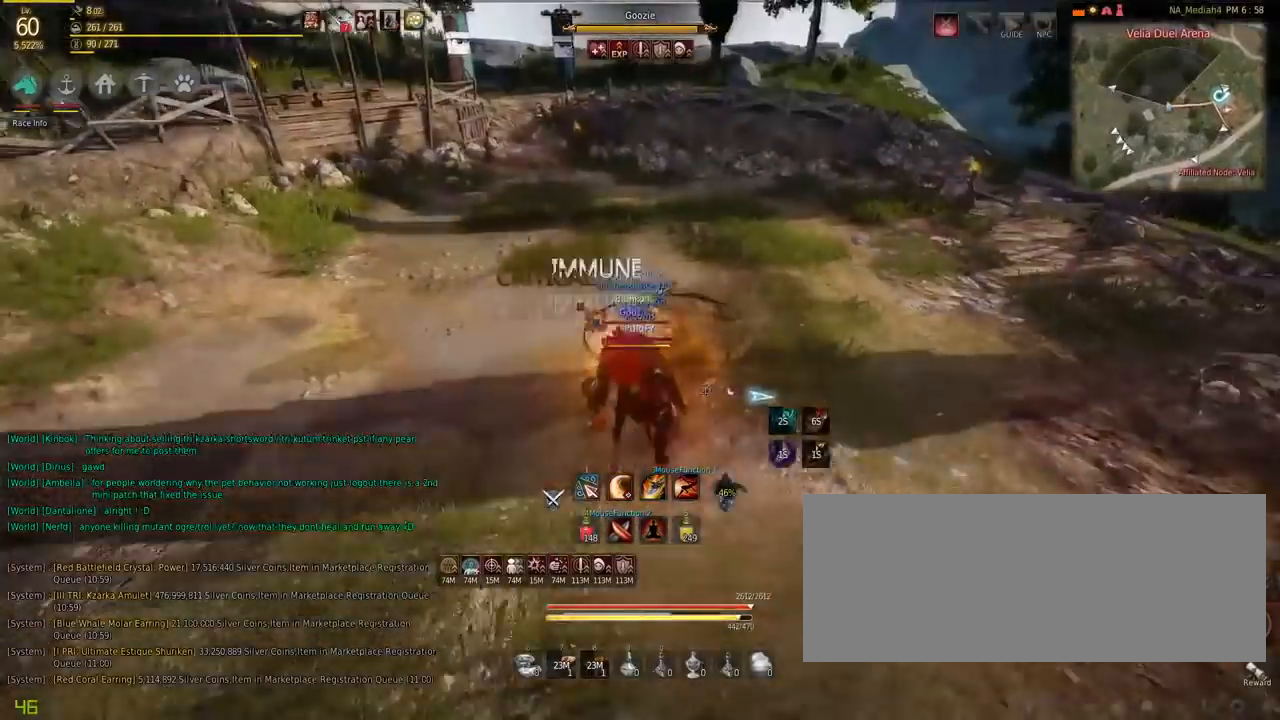
{"keys": ["s"], "mouse": ["left"], "events": [[50, "mouse_right", "up"], [317, "mouse_left", "down"]]}
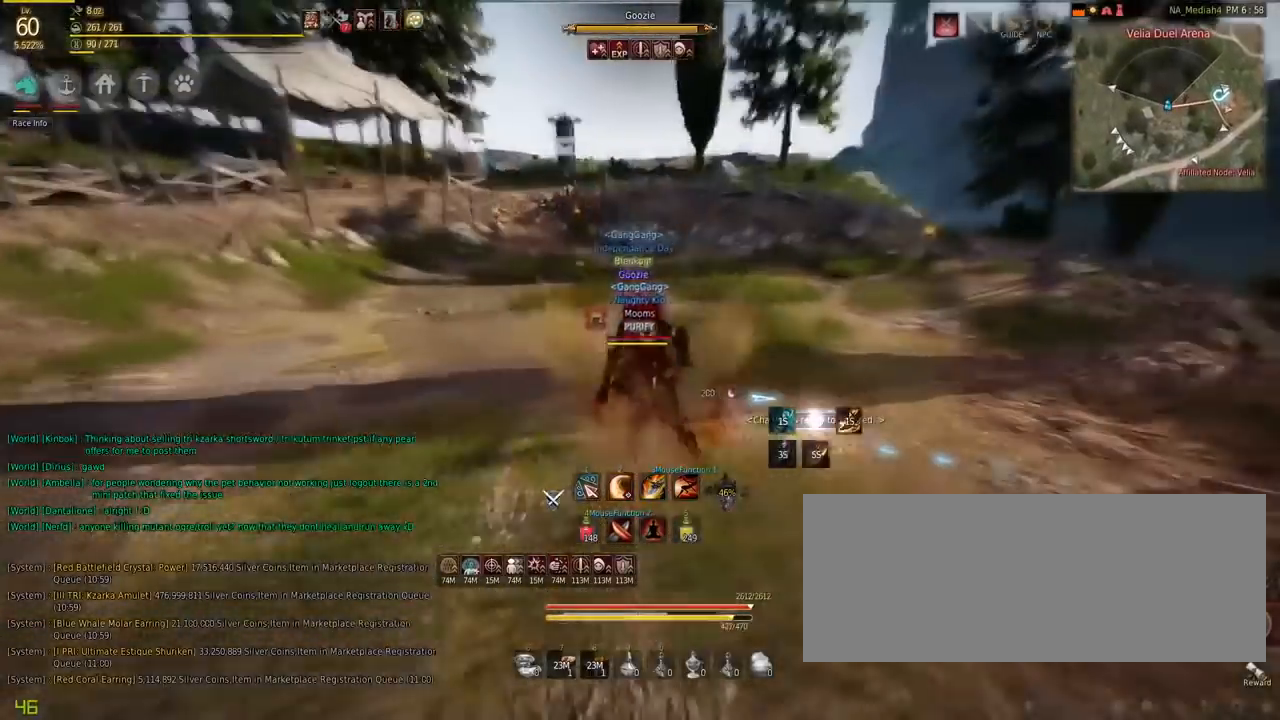
{"keys": ["s"], "mouse": ["left"], "events": []}
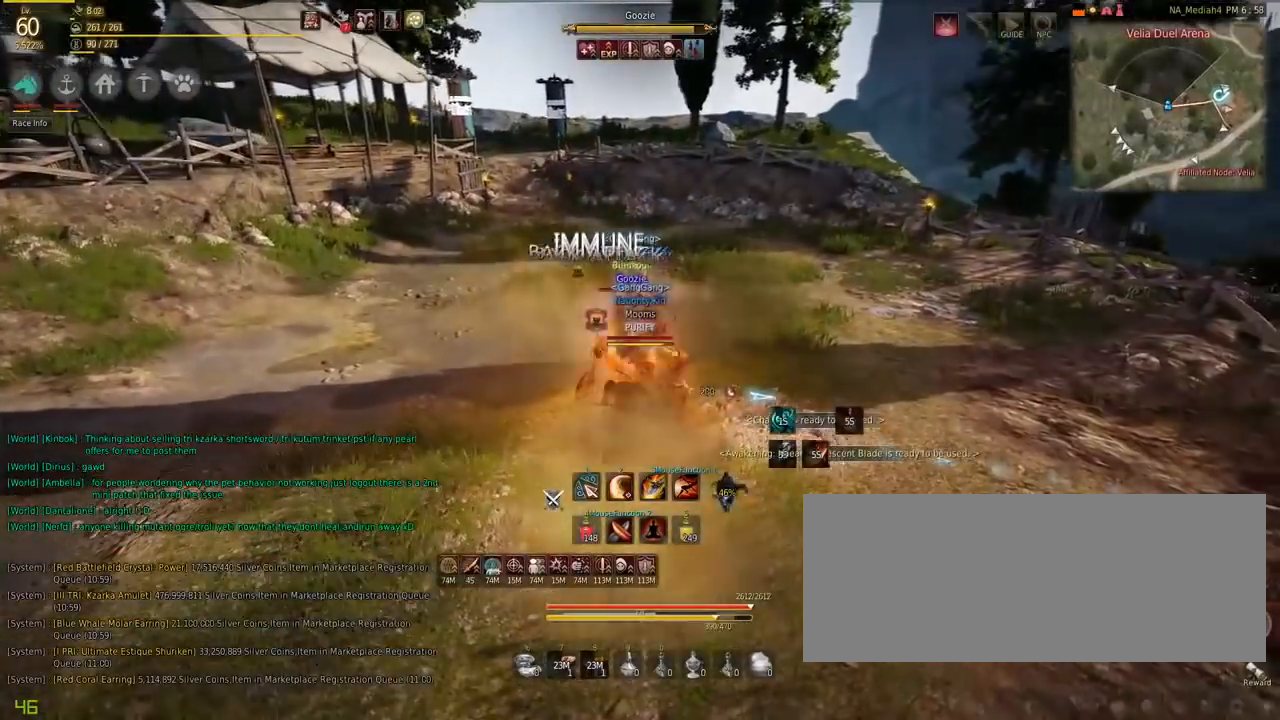
{"keys": ["s"], "mouse": ["left"], "events": []}